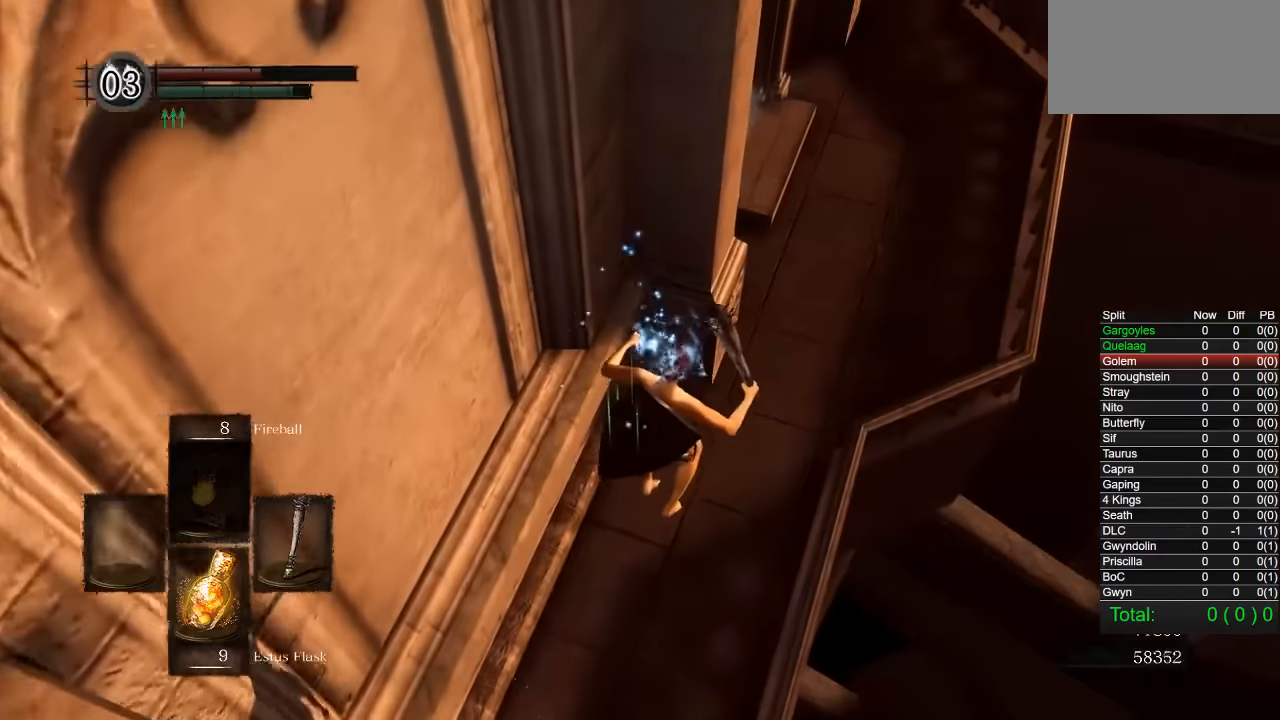
Gameplay with a controller (PlayStation layout); each line is a JSON object with the inputs held at the frame after it. "button_events" lists button changes between this image and that frame as [ms after this image, input, new state], when the widget could be followed in between (sticks are given only as held states).
{"buttons": [], "left_stick": "up", "right_stick": "center", "button_events": [[33, "CIRCLE", "up"], [116, "CIRCLE", "down"], [166, "CIRCLE", "up"], [250, "CIRCLE", "down"], [333, "CIRCLE", "up"], [400, "CIRCLE", "down"], [483, "CIRCLE", "up"]]}
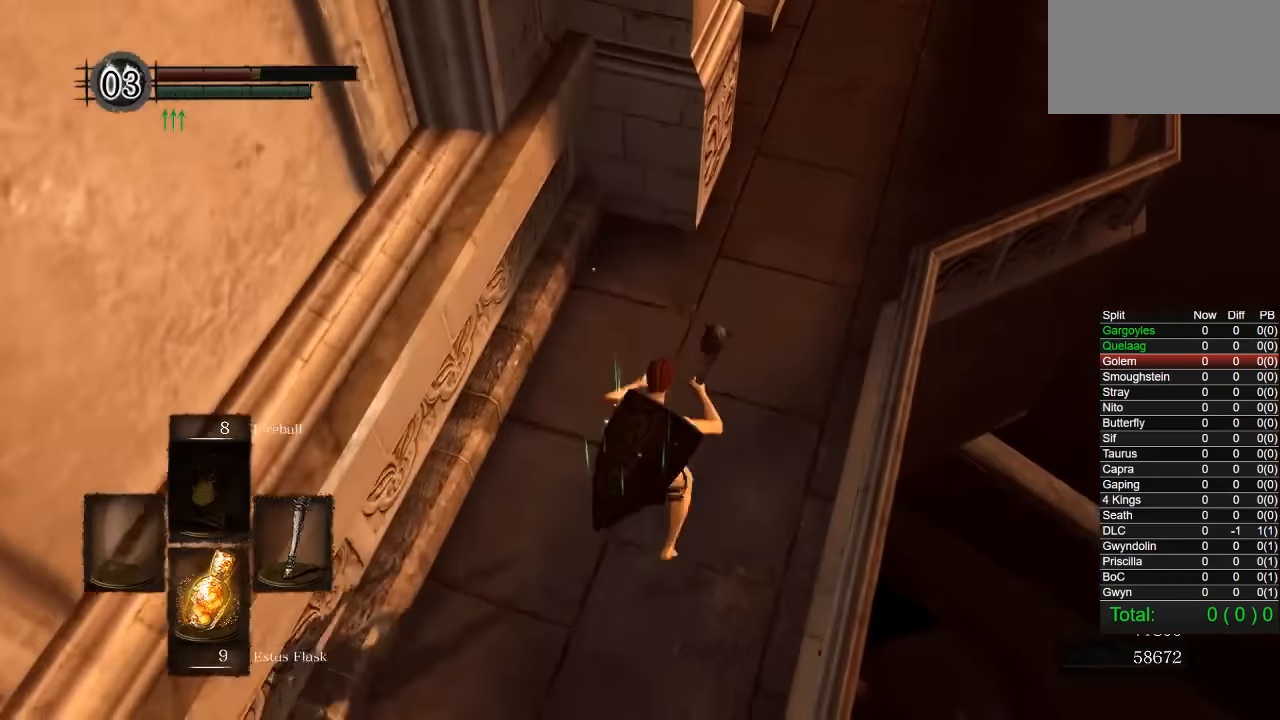
{"buttons": ["CIRCLE"], "left_stick": "up", "right_stick": "down-left", "button_events": [[50, "CIRCLE", "down"], [100, "CIRCLE", "up"], [166, "CIRCLE", "down"]]}
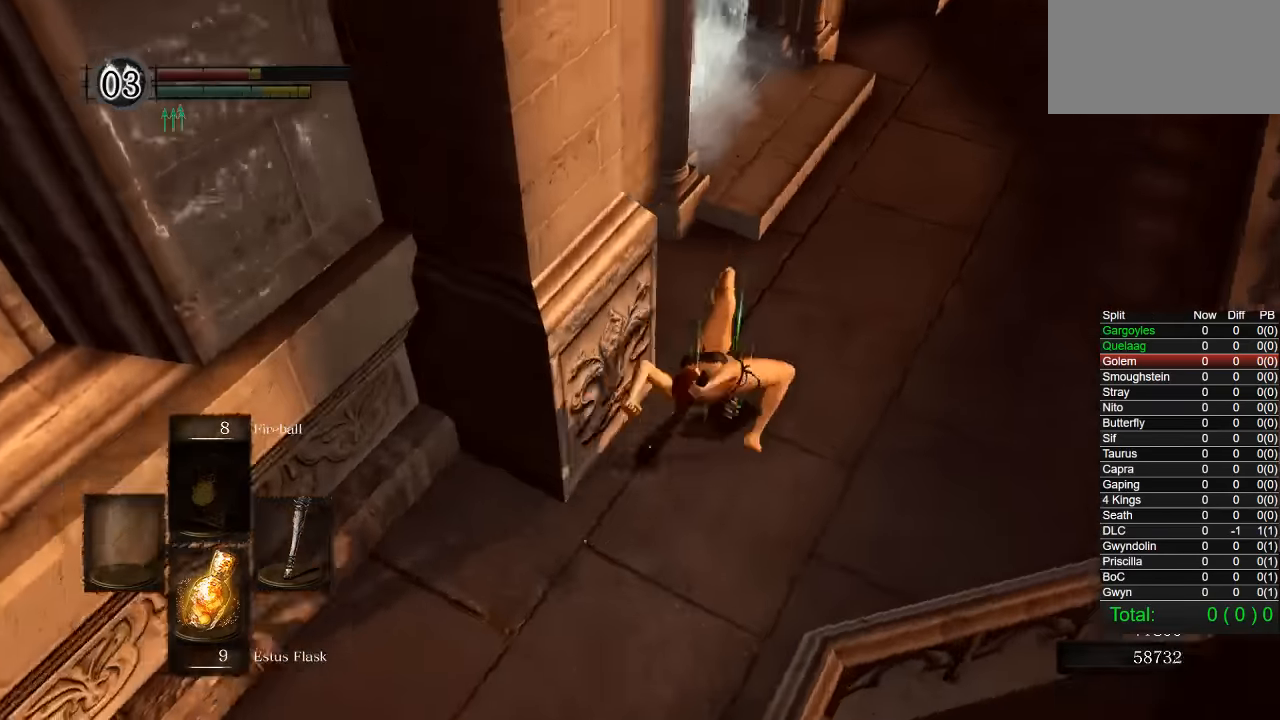
{"buttons": ["CIRCLE"], "left_stick": "up-right", "right_stick": "left", "button_events": []}
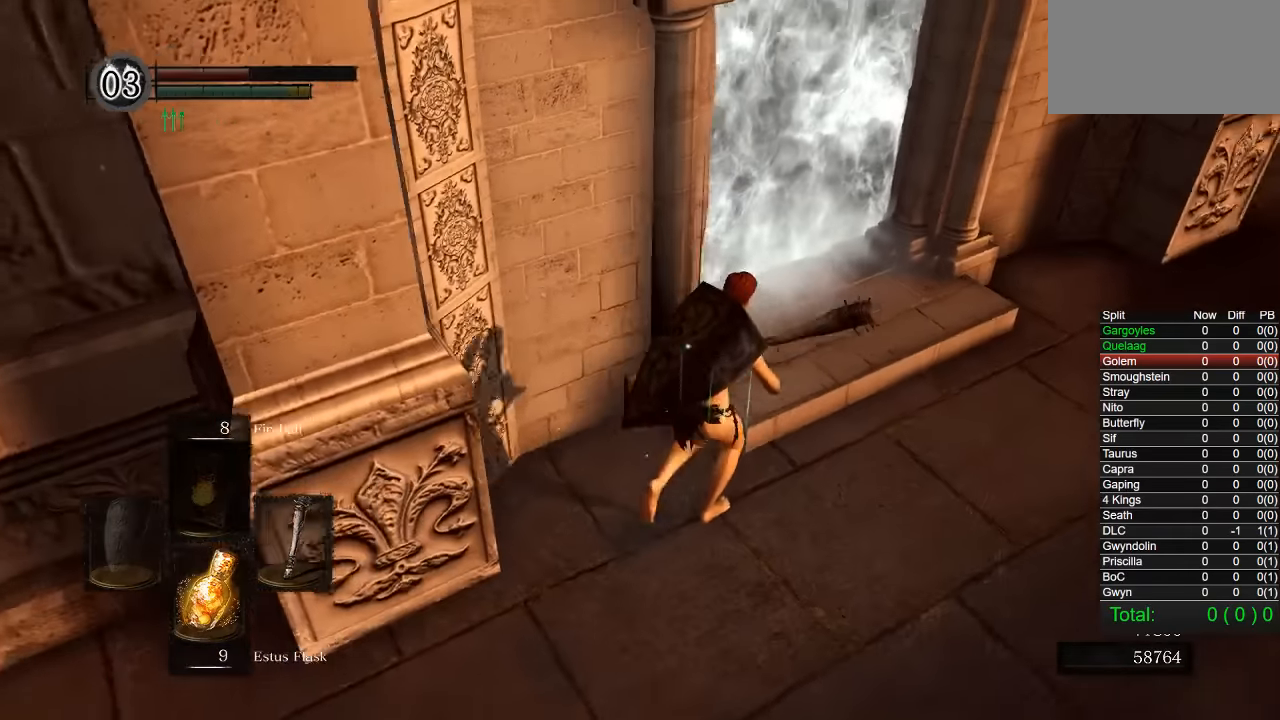
{"buttons": ["CROSS"], "left_stick": "center", "right_stick": "center", "button_events": [[283, "CIRCLE", "up"], [366, "CROSS", "down"], [433, "CROSS", "up"], [500, "CROSS", "down"]]}
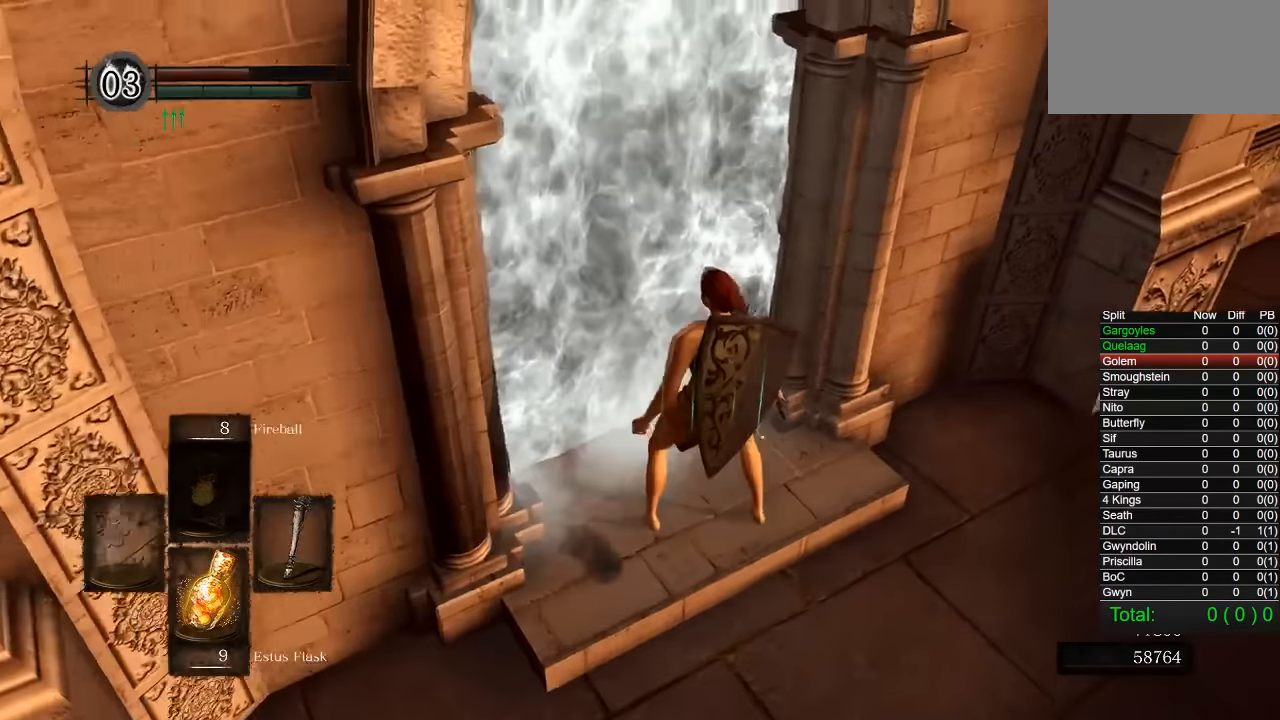
{"buttons": [], "left_stick": "center", "right_stick": "center", "button_events": [[83, "CROSS", "up"]]}
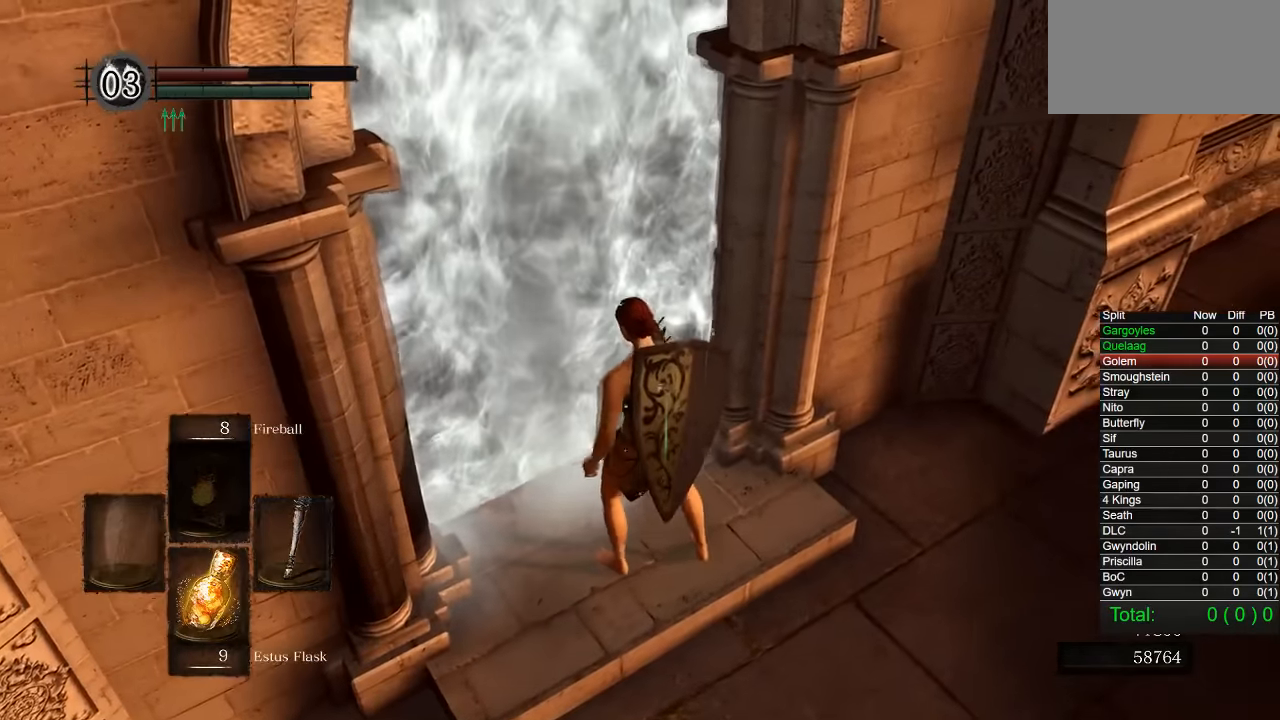
{"buttons": [], "left_stick": "center", "right_stick": "center", "button_events": []}
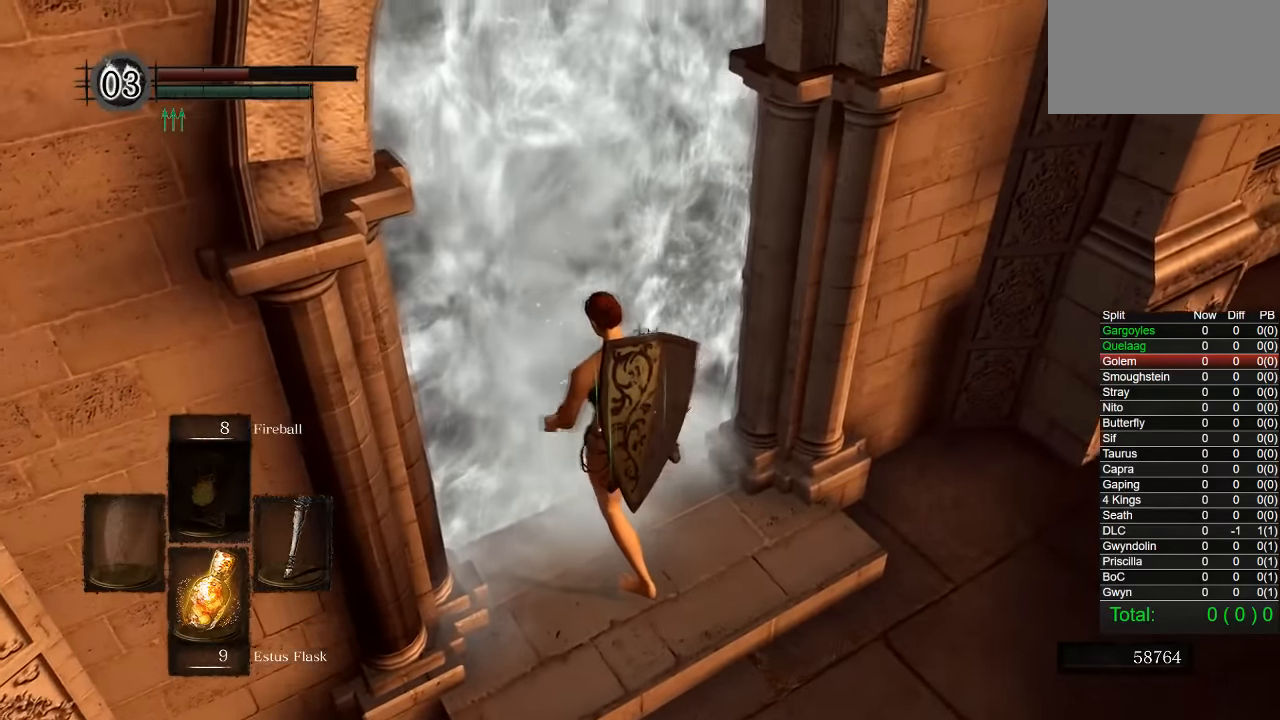
{"buttons": [], "left_stick": "center", "right_stick": "center", "button_events": []}
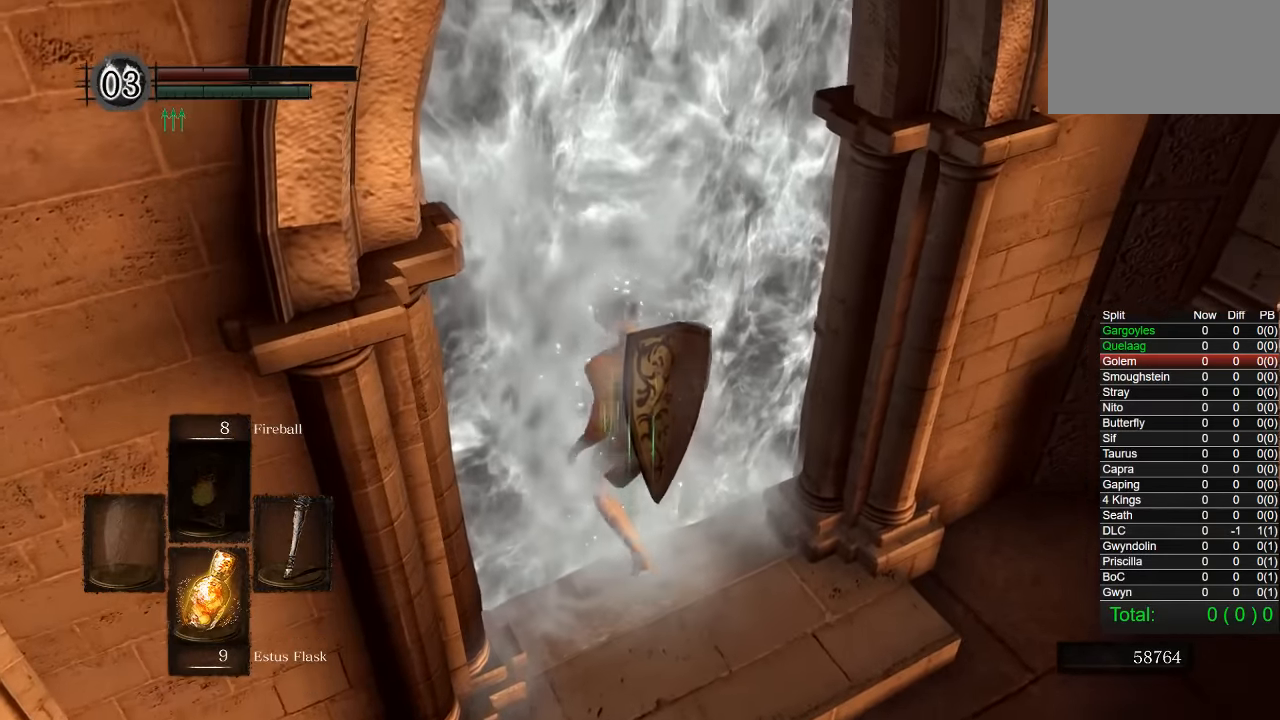
{"buttons": [], "left_stick": "up", "right_stick": "center", "button_events": []}
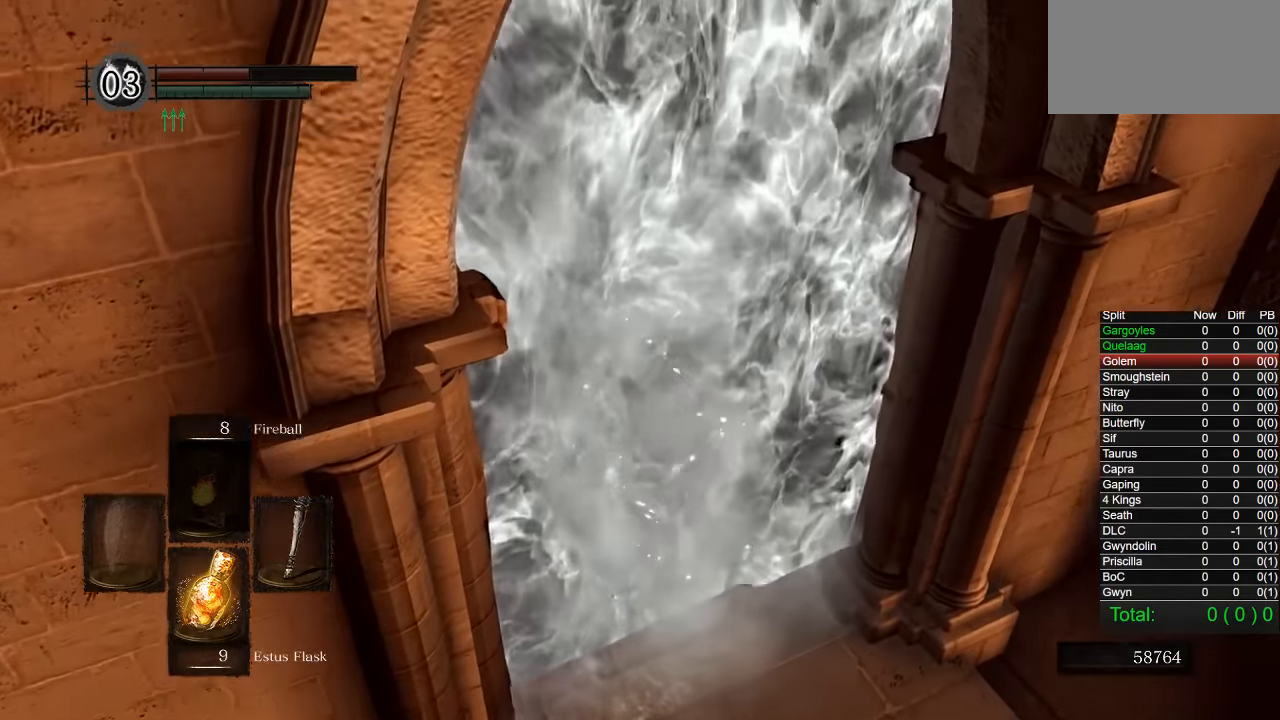
{"buttons": ["CIRCLE"], "left_stick": "up", "right_stick": "center", "button_events": [[433, "CIRCLE", "down"]]}
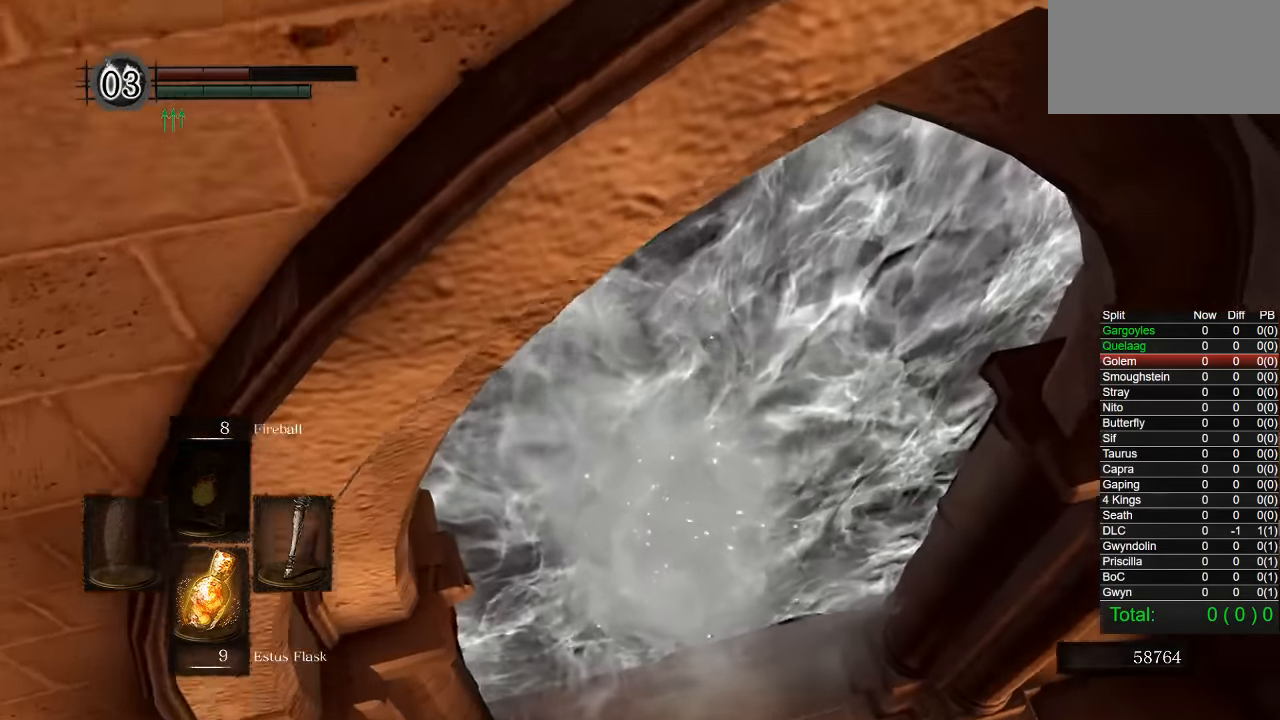
{"buttons": ["CIRCLE"], "left_stick": "up", "right_stick": "down-left", "button_events": []}
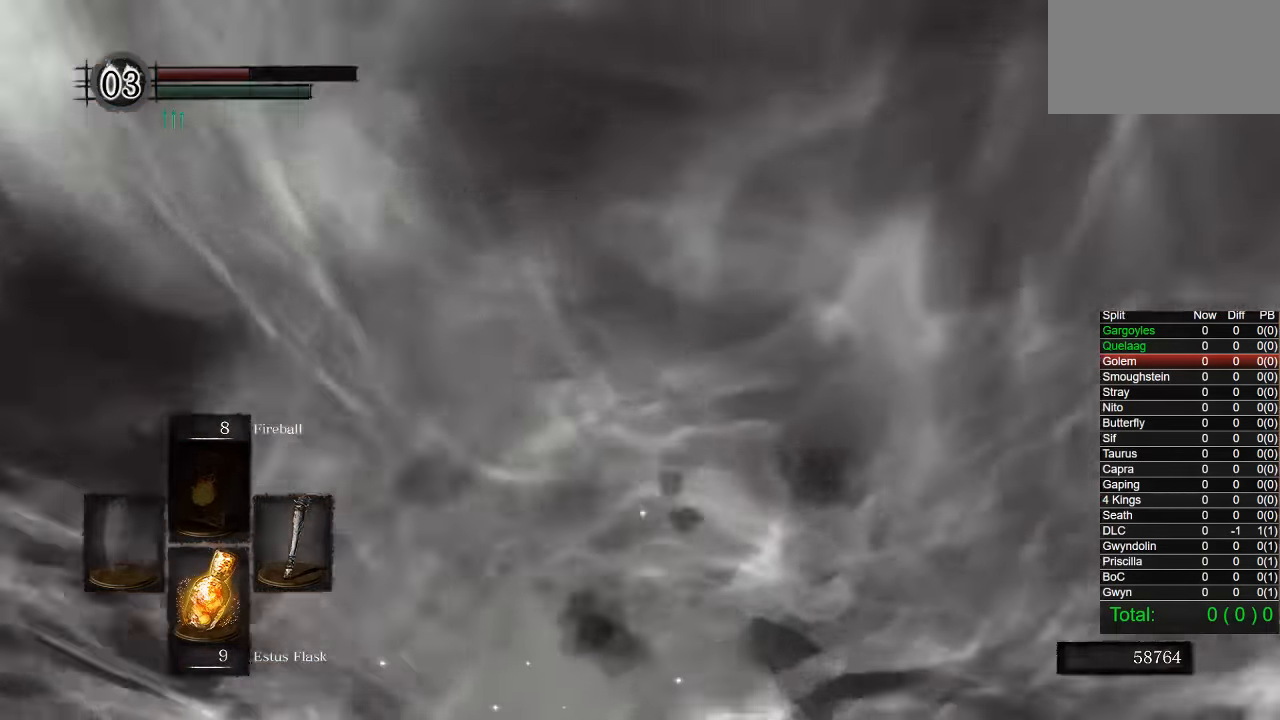
{"buttons": ["CIRCLE"], "left_stick": "up", "right_stick": "center", "button_events": []}
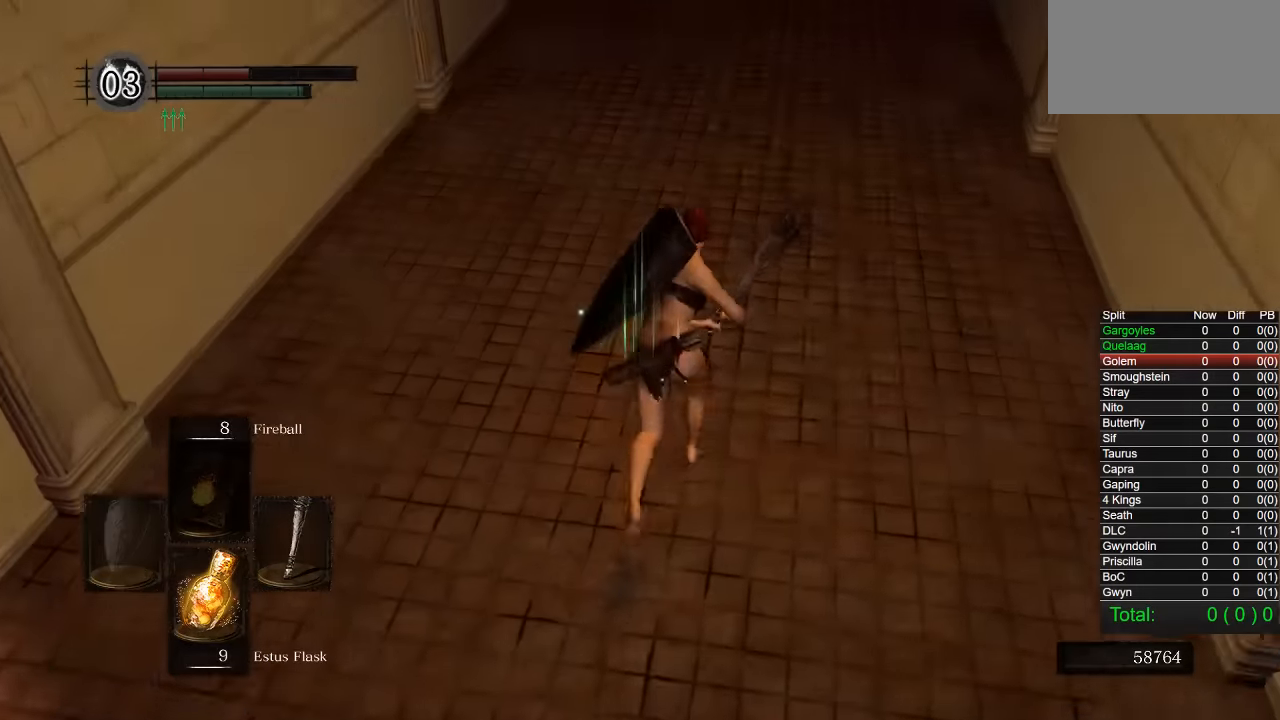
{"buttons": ["CIRCLE"], "left_stick": "up", "right_stick": "center", "button_events": []}
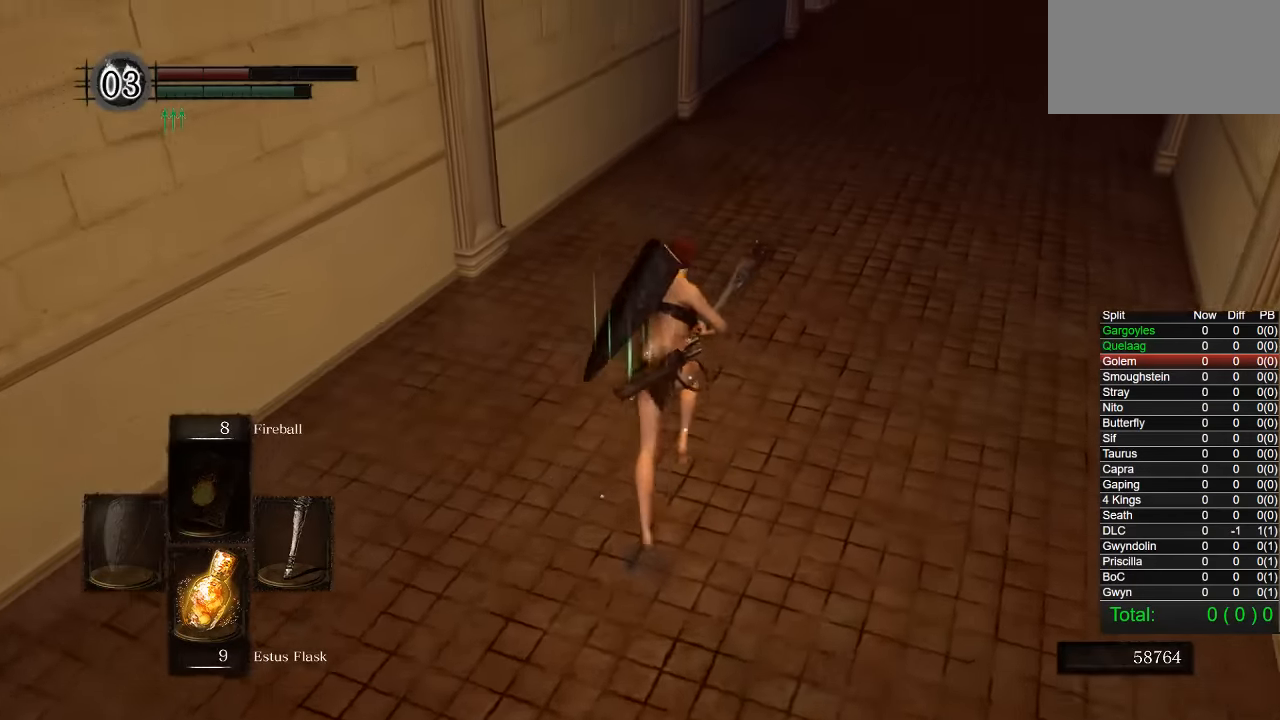
{"buttons": ["CIRCLE"], "left_stick": "up", "right_stick": "center", "button_events": []}
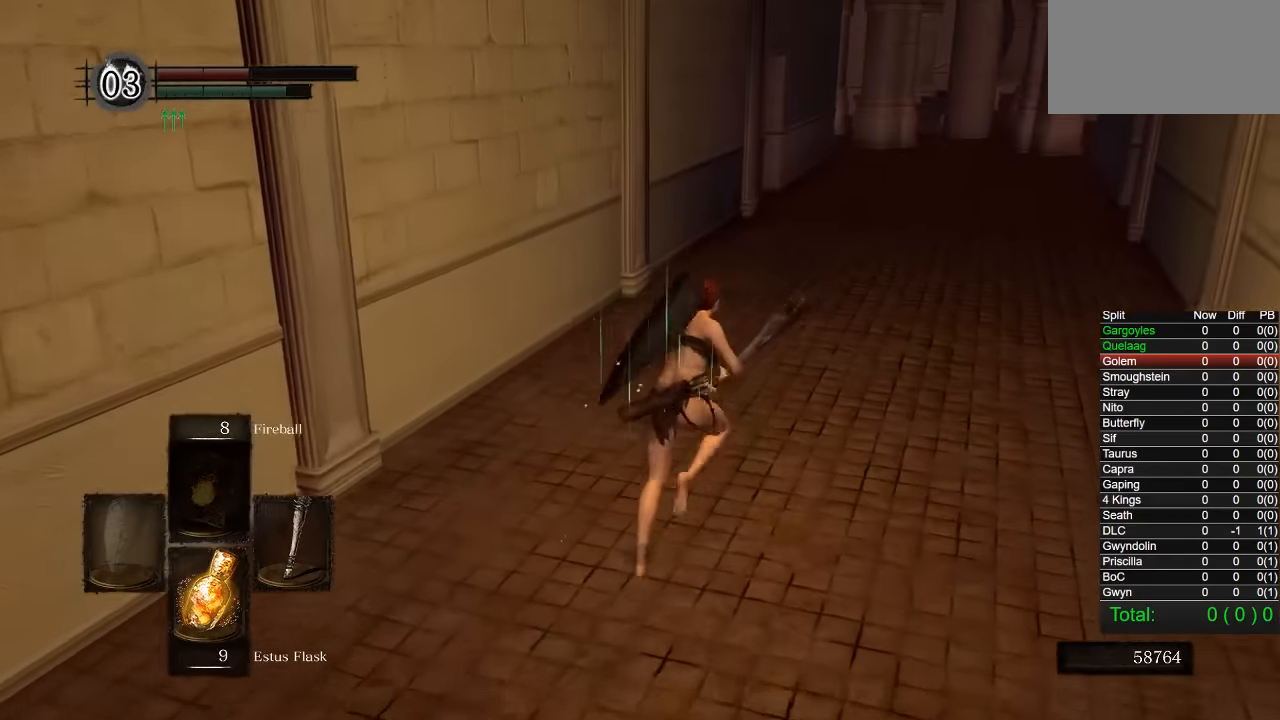
{"buttons": ["CIRCLE"], "left_stick": "up", "right_stick": "center", "button_events": []}
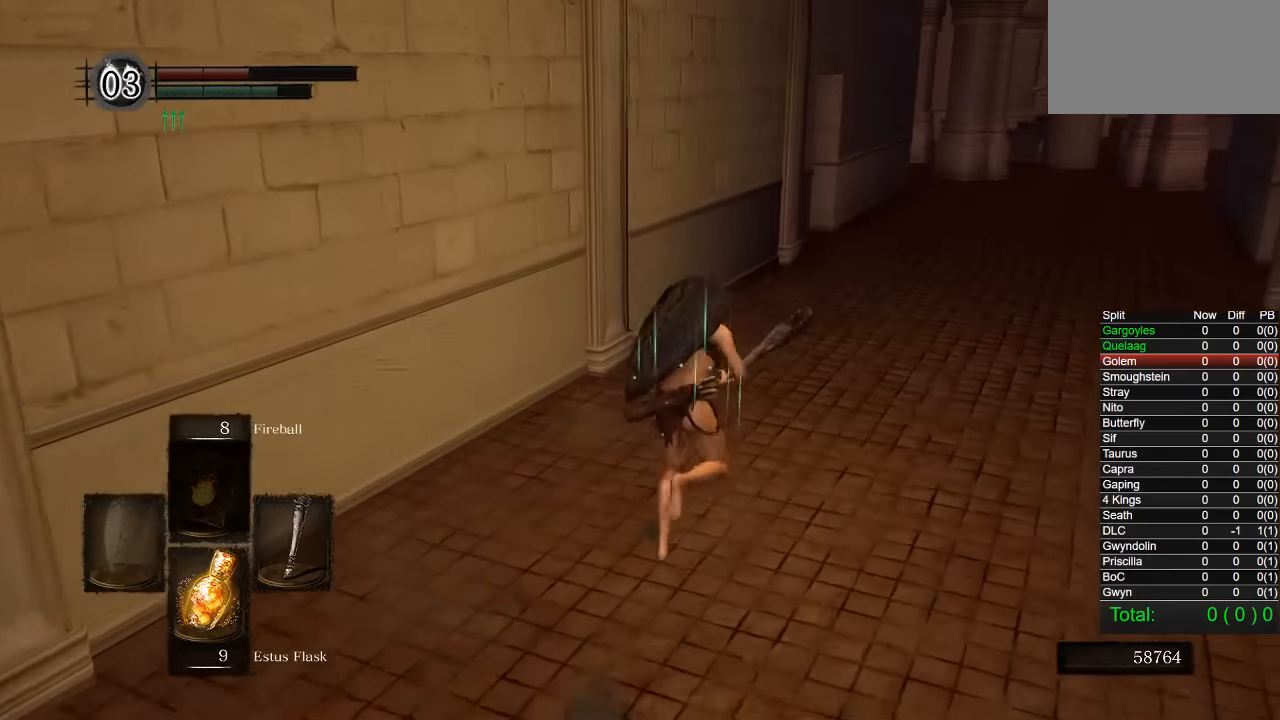
{"buttons": ["CIRCLE"], "left_stick": "up", "right_stick": "center", "button_events": []}
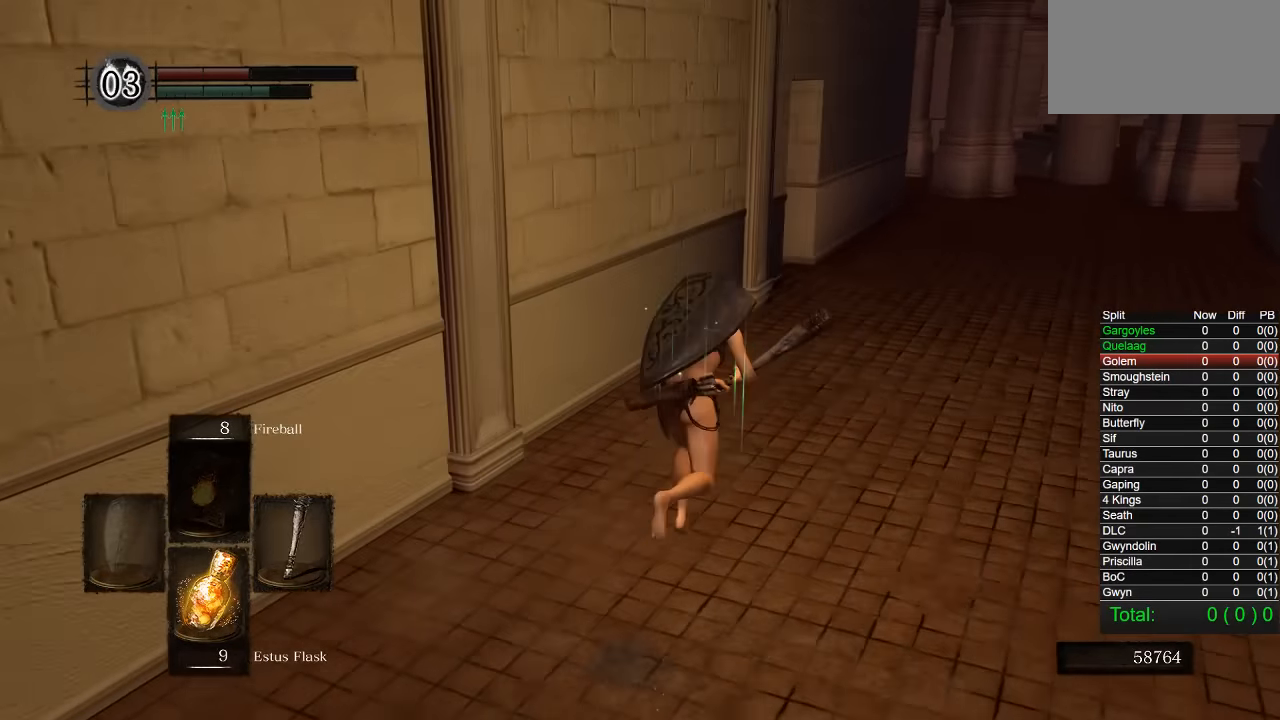
{"buttons": ["CIRCLE"], "left_stick": "up", "right_stick": "down-left", "button_events": []}
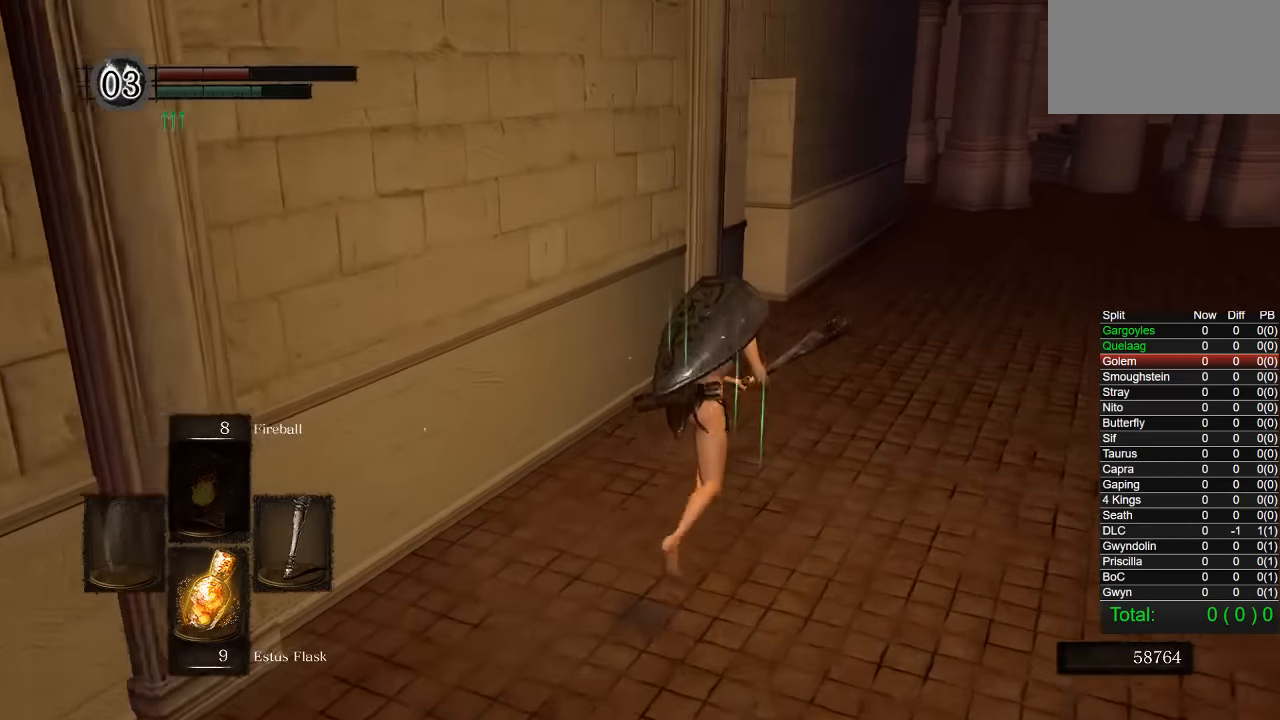
{"buttons": ["CIRCLE"], "left_stick": "up-right", "right_stick": "down-left", "button_events": []}
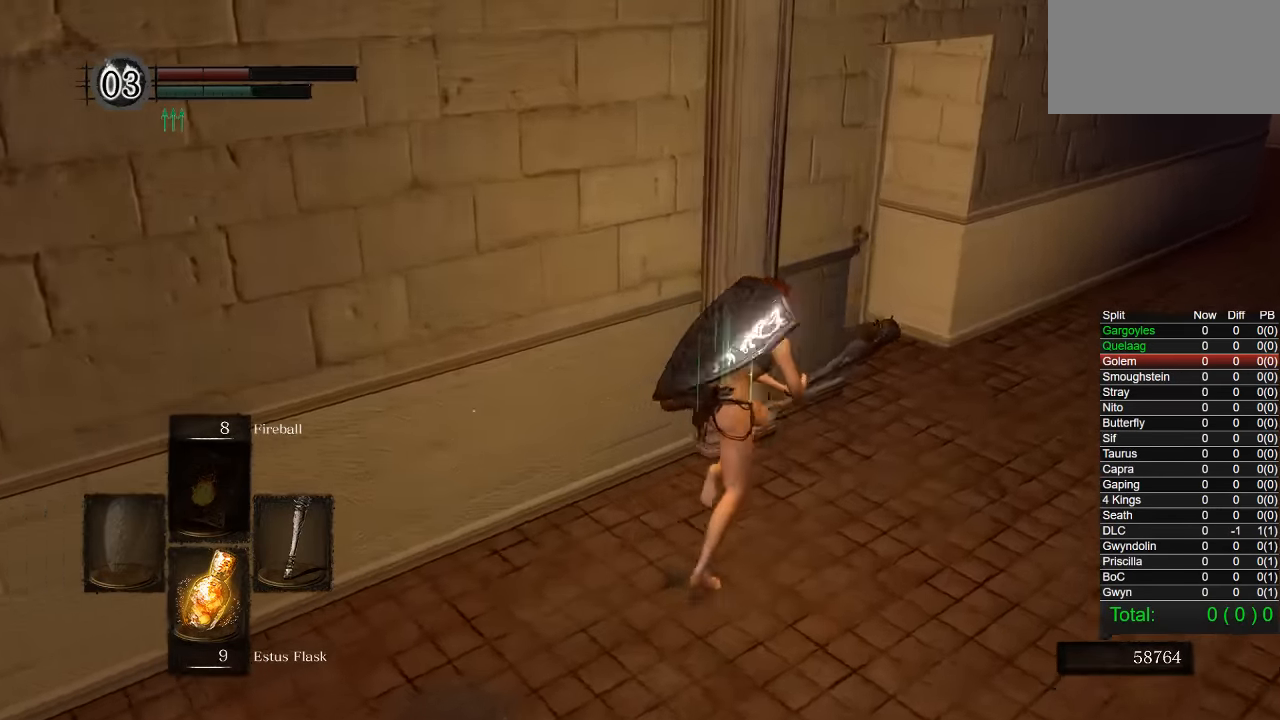
{"buttons": ["CIRCLE"], "left_stick": "up-right", "right_stick": "left", "button_events": []}
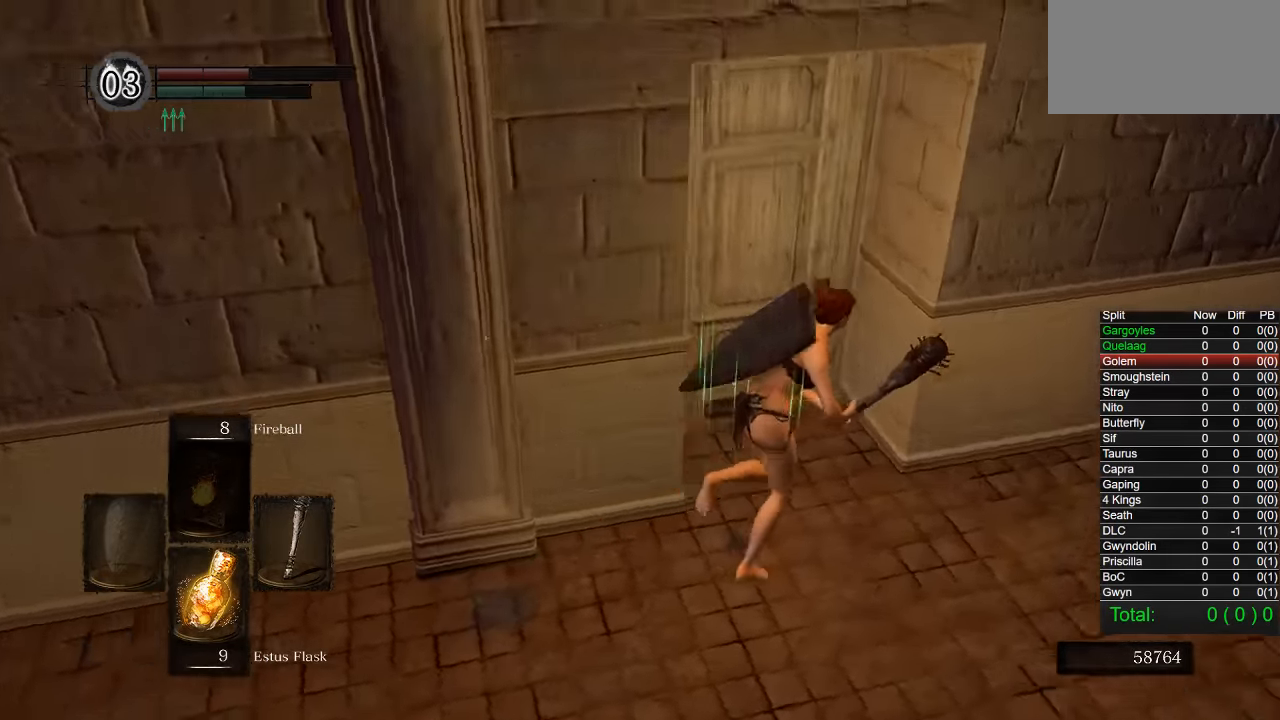
{"buttons": [], "left_stick": "center", "right_stick": "center", "button_events": [[117, "CROSS", "down"], [200, "CROSS", "up"], [267, "CROSS", "down"], [350, "CROSS", "up"], [384, "CIRCLE", "up"]]}
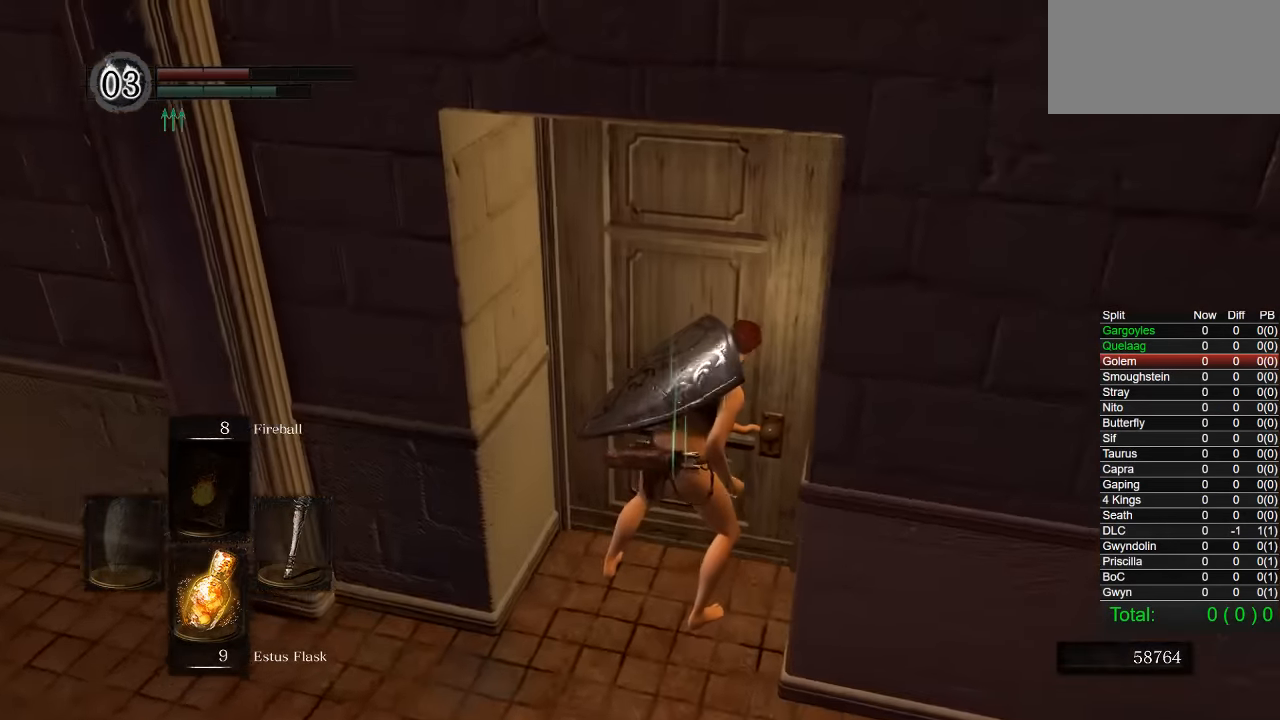
{"buttons": [], "left_stick": "up", "right_stick": "center", "button_events": [[417, "CIRCLE", "down"], [484, "CIRCLE", "up"]]}
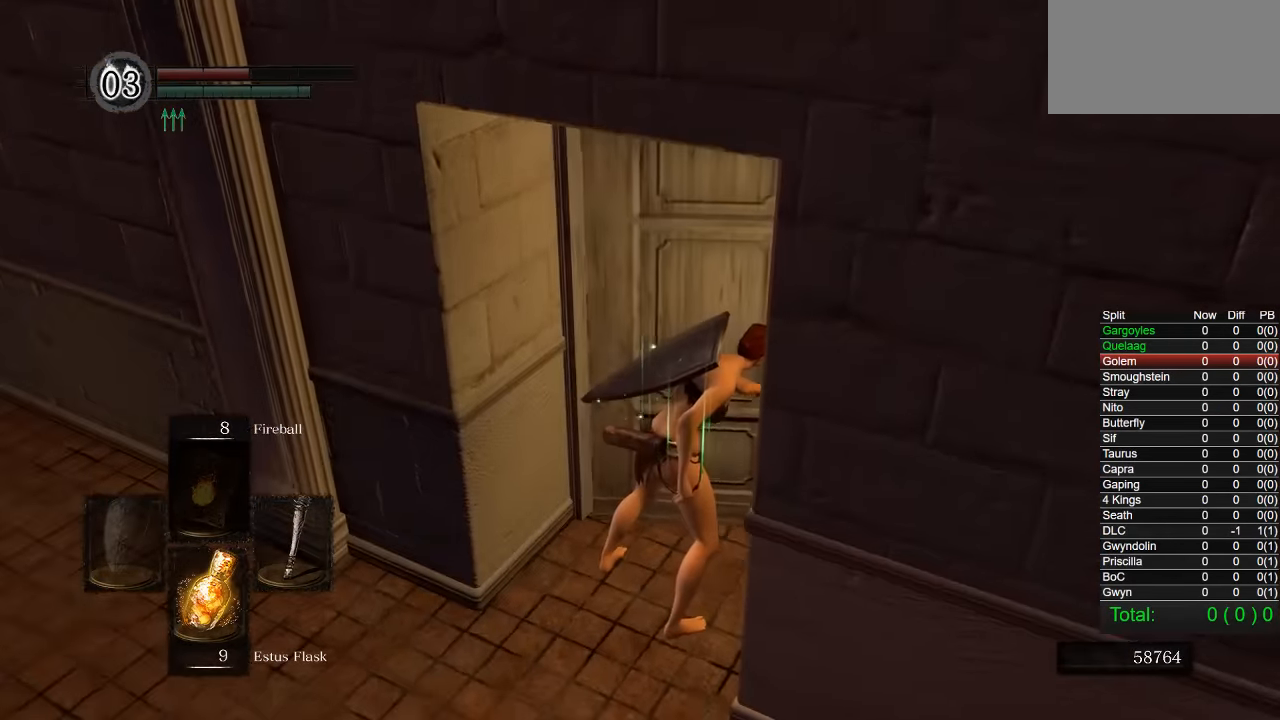
{"buttons": [], "left_stick": "up", "right_stick": "center", "button_events": [[50, "CIRCLE", "down"], [150, "CIRCLE", "up"], [217, "CIRCLE", "down"], [300, "CIRCLE", "up"], [367, "CIRCLE", "down"], [467, "CIRCLE", "up"]]}
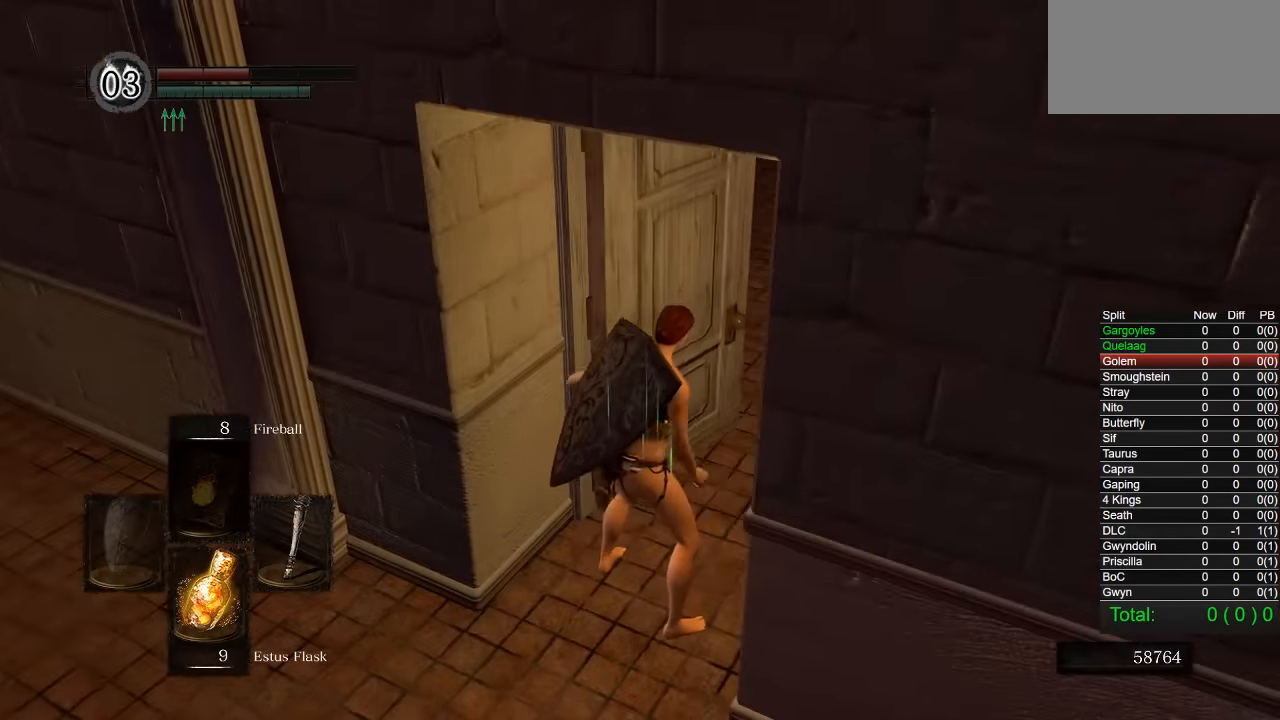
{"buttons": ["CIRCLE"], "left_stick": "up", "right_stick": "down-left", "button_events": [[17, "CIRCLE", "down"]]}
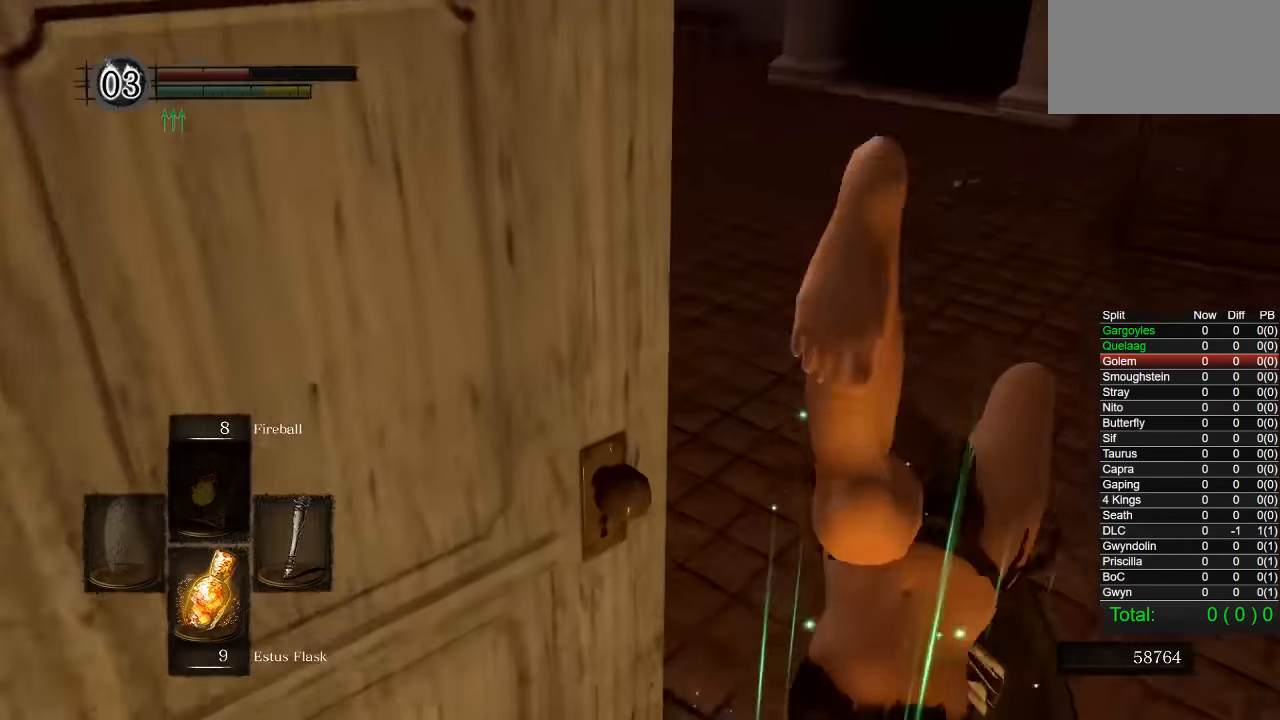
{"buttons": ["CIRCLE"], "left_stick": "up", "right_stick": "center", "button_events": []}
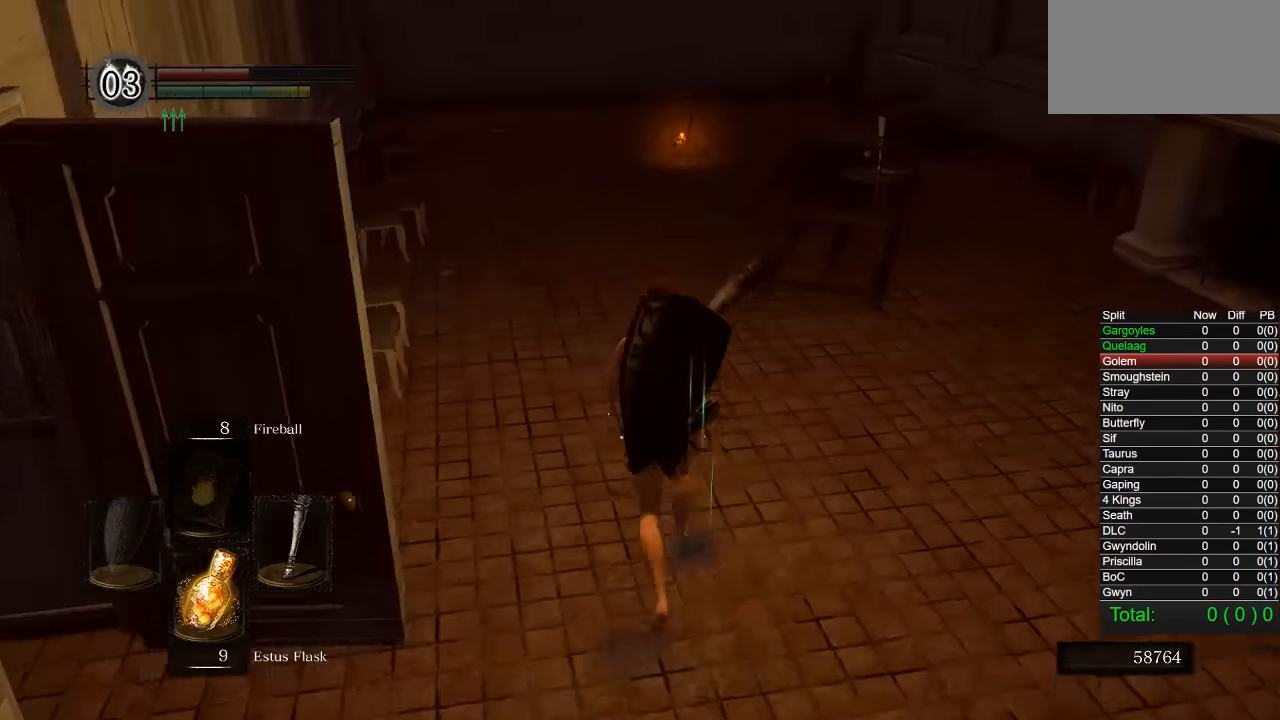
{"buttons": ["CIRCLE"], "left_stick": "up", "right_stick": "down-right", "button_events": []}
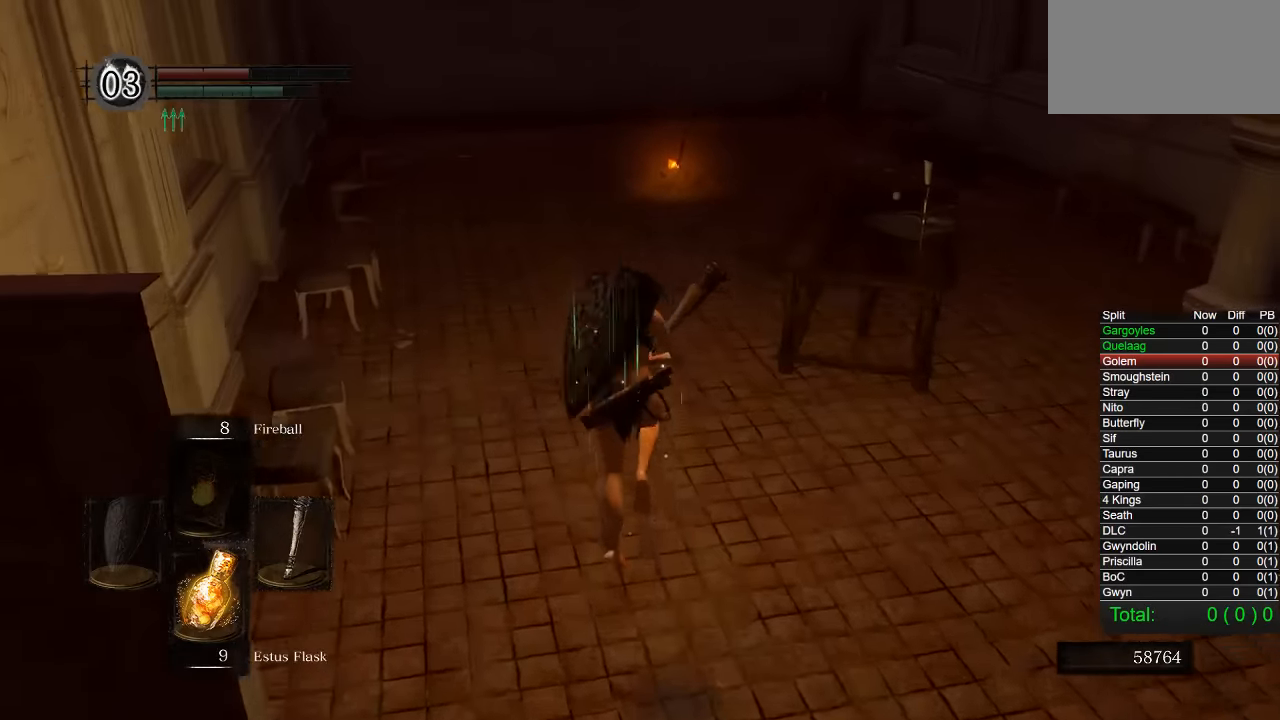
{"buttons": ["CIRCLE"], "left_stick": "up", "right_stick": "down-right", "button_events": []}
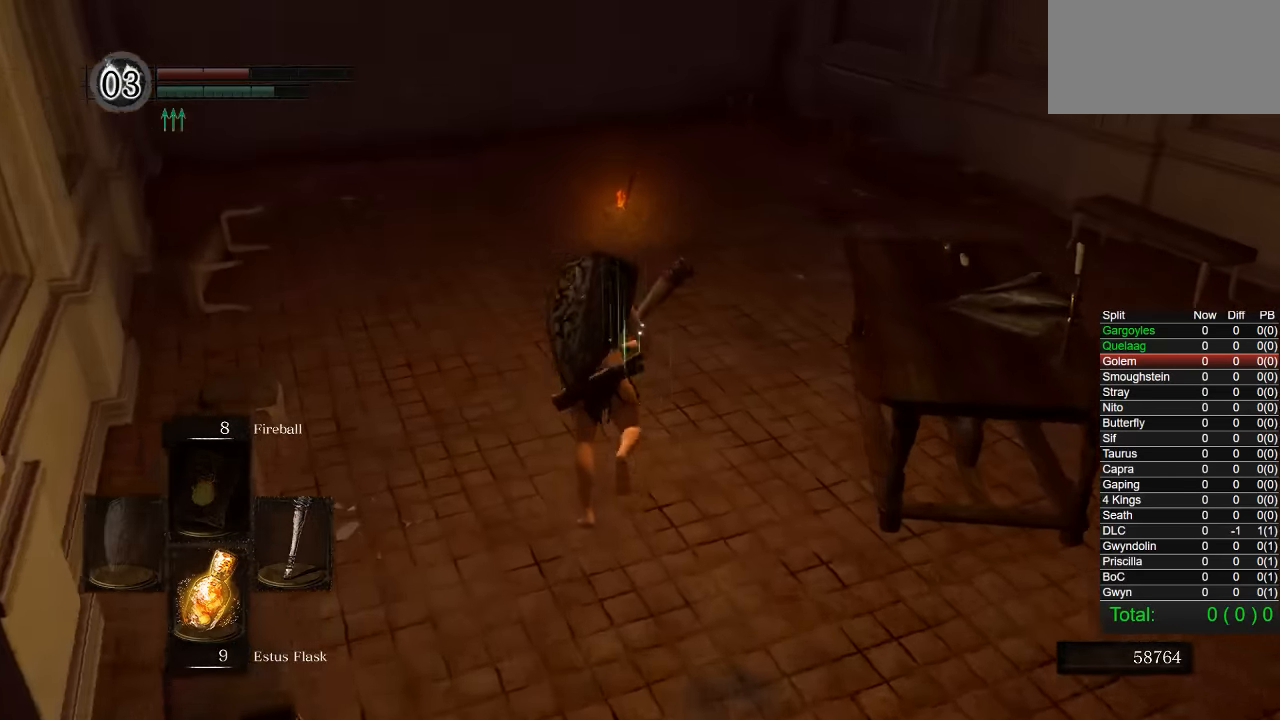
{"buttons": ["CIRCLE"], "left_stick": "up-left", "right_stick": "down-right", "button_events": []}
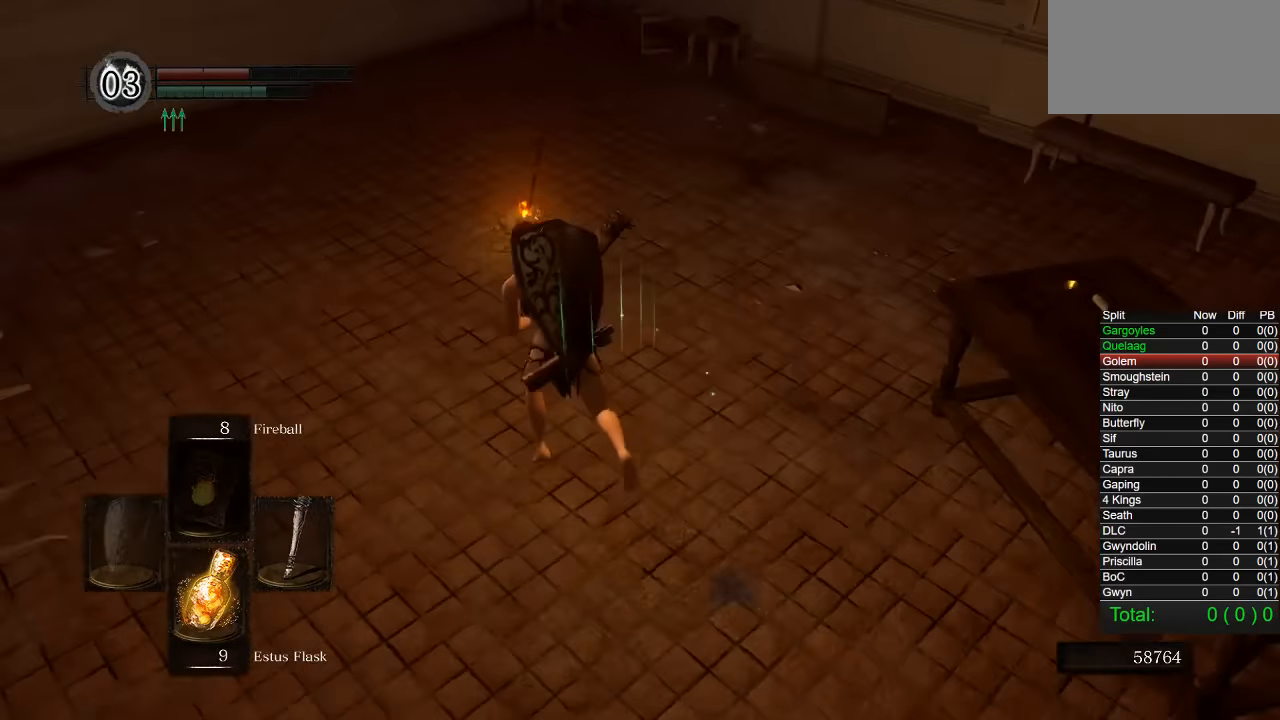
{"buttons": ["CROSS"], "left_stick": "up", "right_stick": "center", "button_events": [[400, "CIRCLE", "up"], [500, "CROSS", "down"]]}
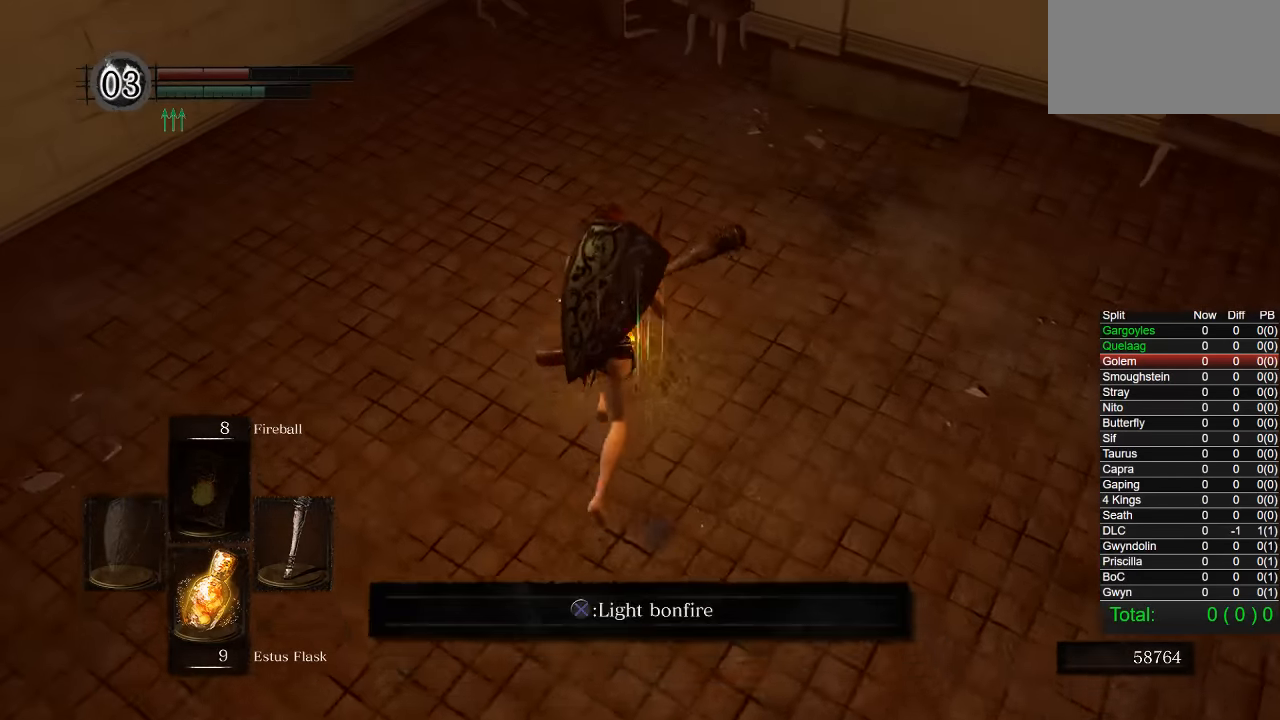
{"buttons": [], "left_stick": "center", "right_stick": "right", "button_events": [[67, "CROSS", "up"], [117, "CROSS", "down"], [200, "CROSS", "up"]]}
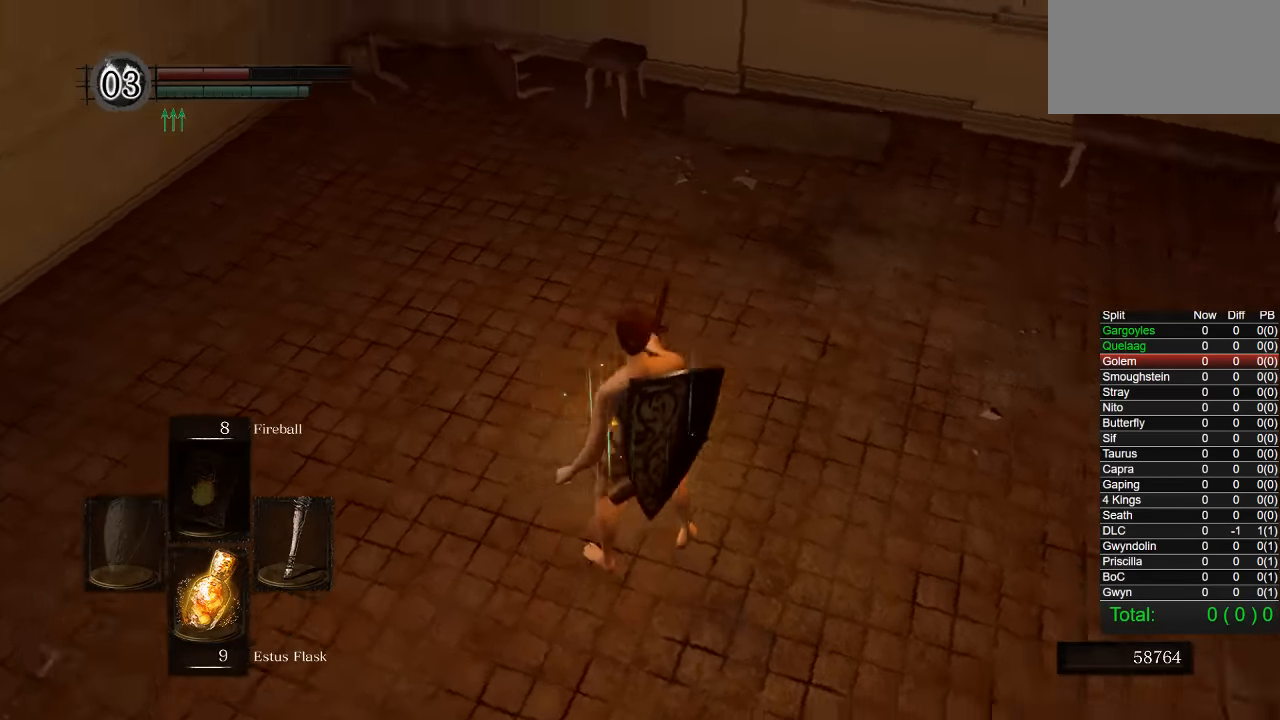
{"buttons": [], "left_stick": "center", "right_stick": "center", "button_events": []}
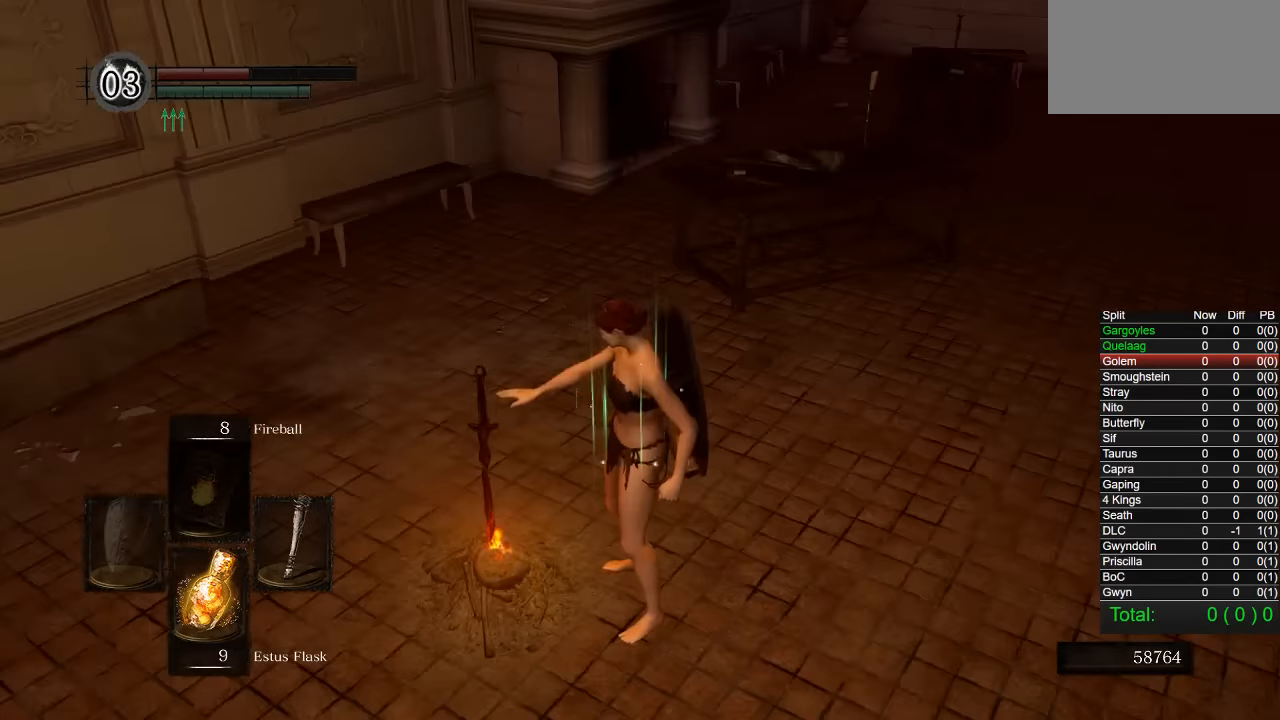
{"buttons": [], "left_stick": "center", "right_stick": "center", "button_events": []}